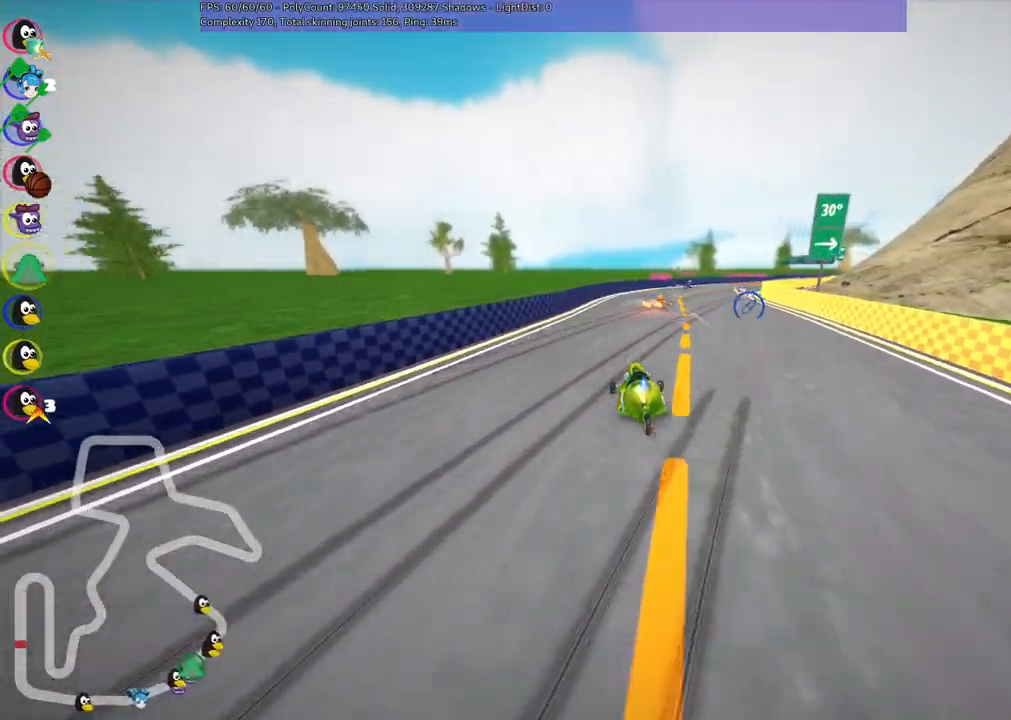
Gameplay with keyboard; each line is a JSON object with the keys held at the frame after it. "events" lists presses ("down") and releases ("up") of ".", "/", "alt_r", "b", "c", "comma", "ctrl_r", "d", "down", "f", "g", "h", "j", "k", "l", "left", "m", "n", "quote", "return", "right", "semicolon", "shift_r", "space", "super", "up" and "v" between this image and that frame as [ms after this image, input, new state], when the widget could be followed in between. No other keys are recorded. Mouse input is not recorded.
{"keys": ["m", "right", "up"]}
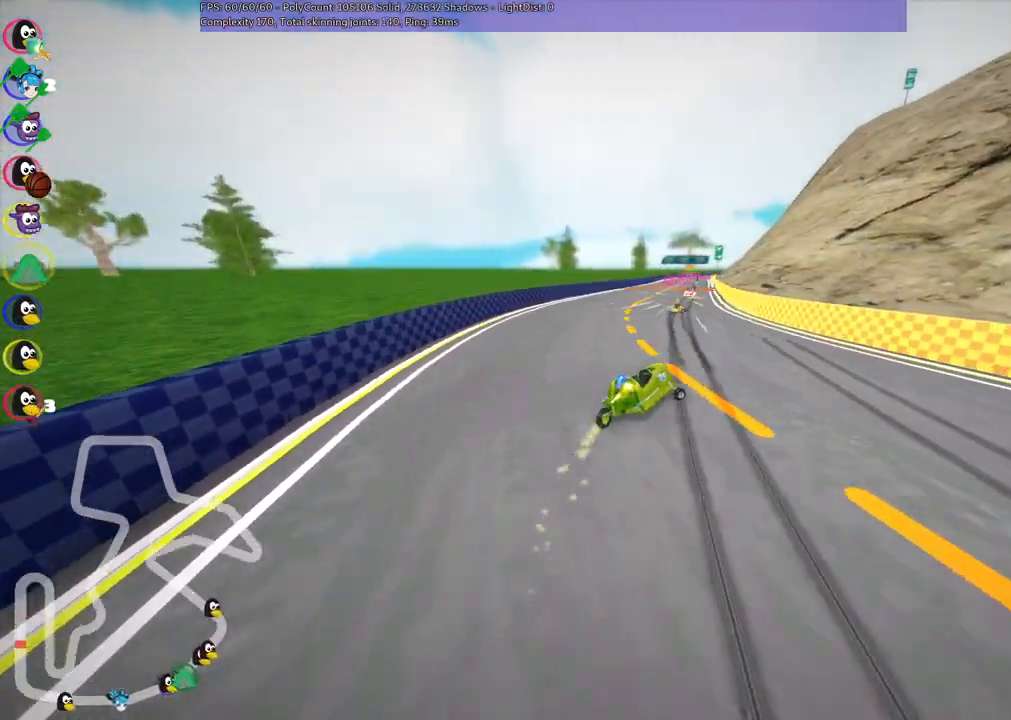
{"keys": ["left", "m", "up"], "events": [[117, "left", "down"], [217, "right", "up"]]}
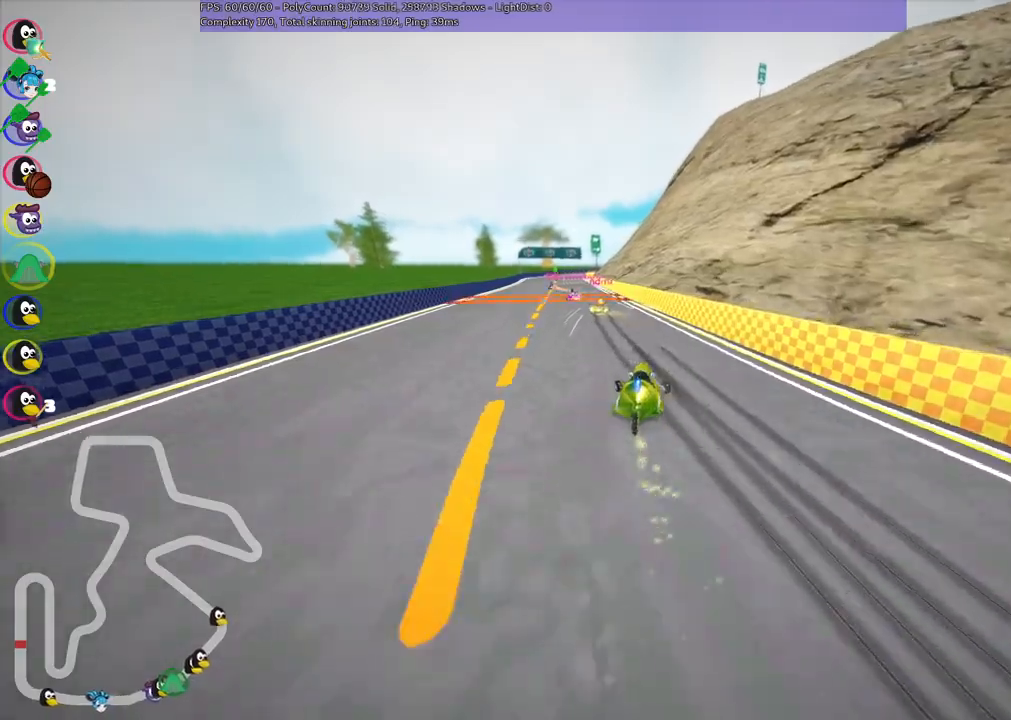
{"keys": ["up"], "events": [[150, "m", "up"], [233, "left", "up"]]}
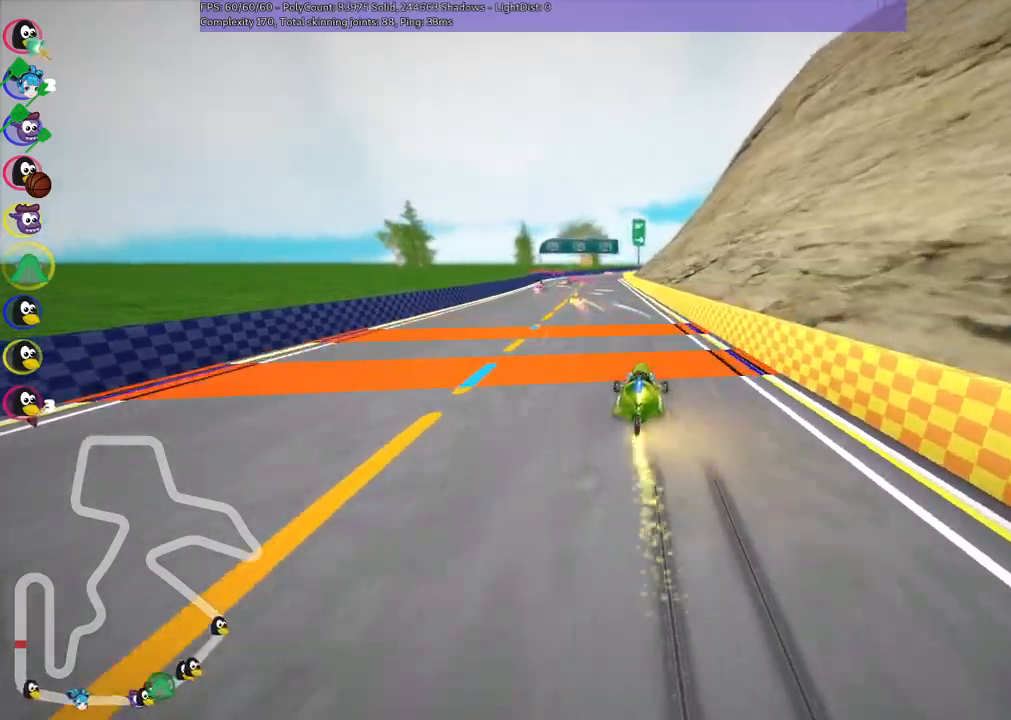
{"keys": ["left", "m", "right", "up"], "events": [[17, "left", "down"], [350, "left", "up"], [400, "m", "down"], [400, "right", "down"], [483, "left", "down"]]}
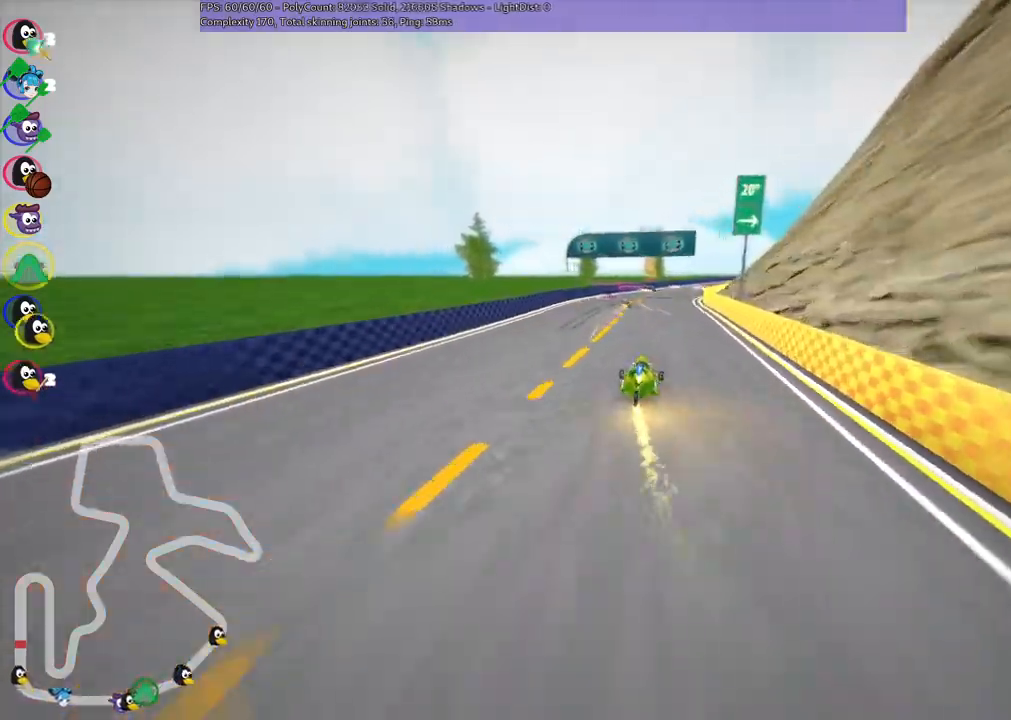
{"keys": ["left", "m", "up"], "events": [[83, "right", "up"]]}
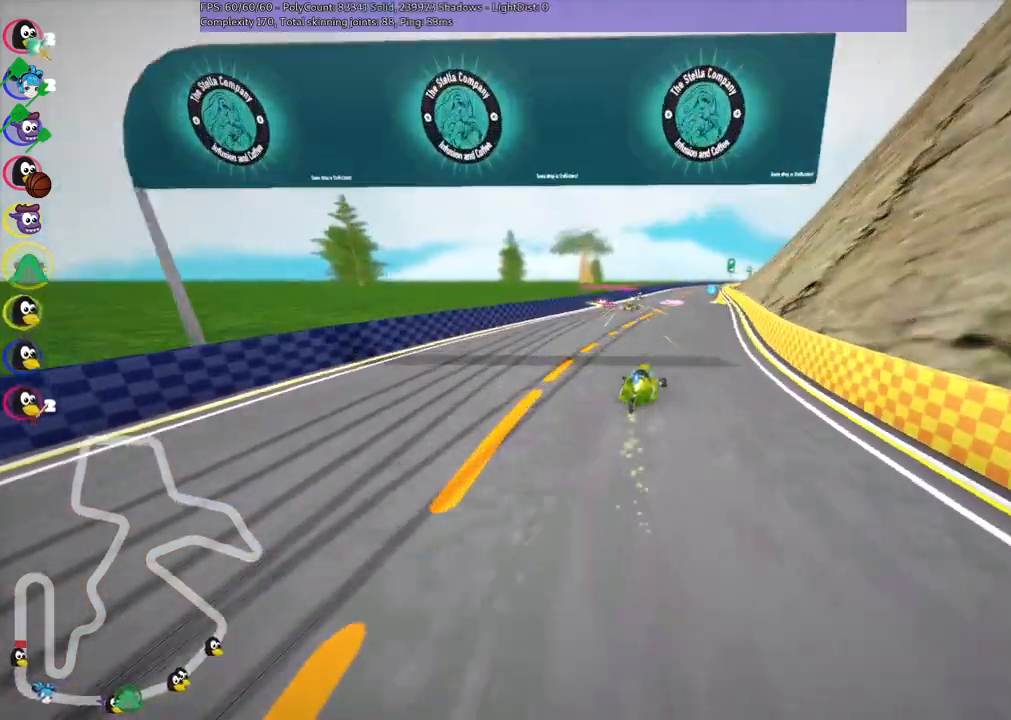
{"keys": ["left", "m", "right", "up"], "events": [[383, "right", "down"]]}
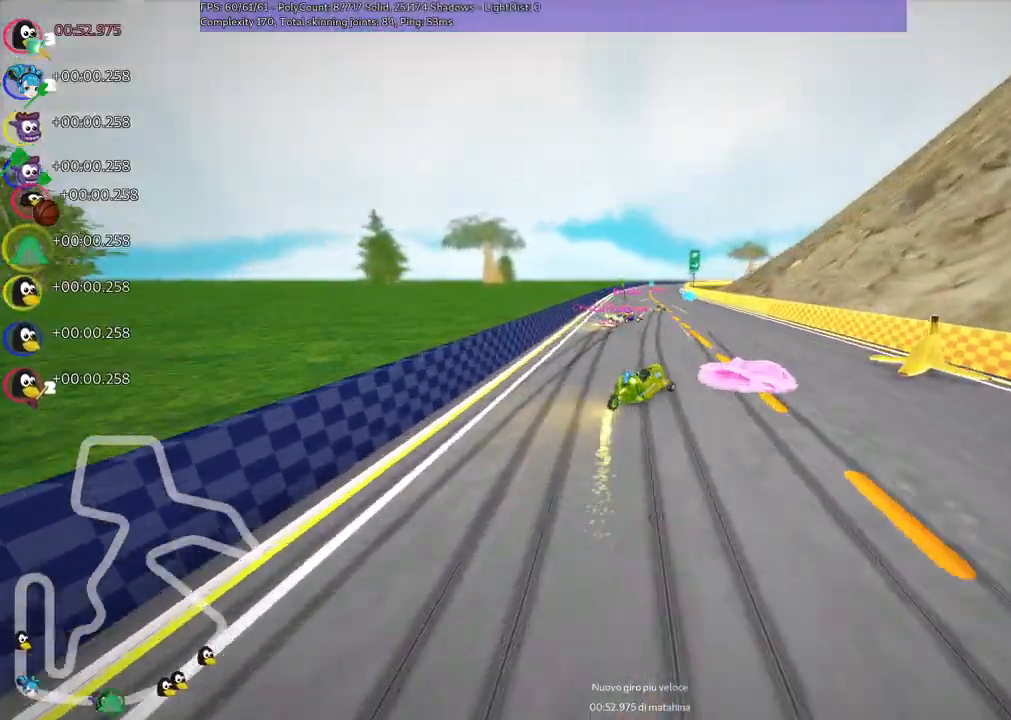
{"keys": ["left", "up"], "events": [[200, "right", "up"], [450, "m", "up"]]}
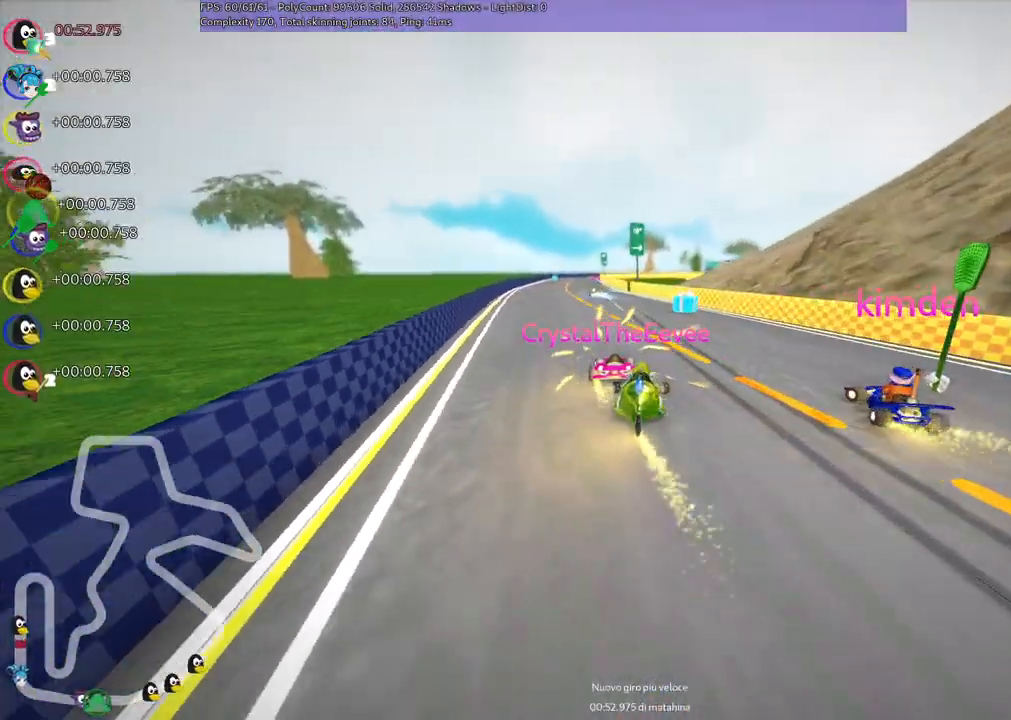
{"keys": ["left", "up"], "events": [[233, "left", "up"], [417, "left", "down"]]}
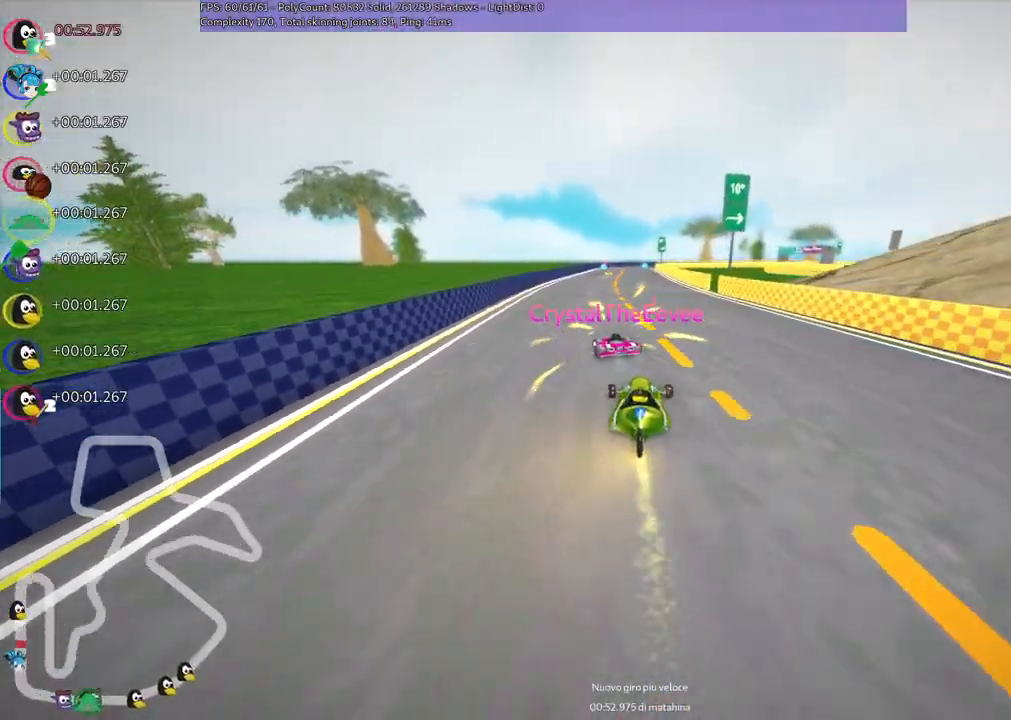
{"keys": ["left", "up"], "events": [[100, "left", "up"], [383, "left", "down"]]}
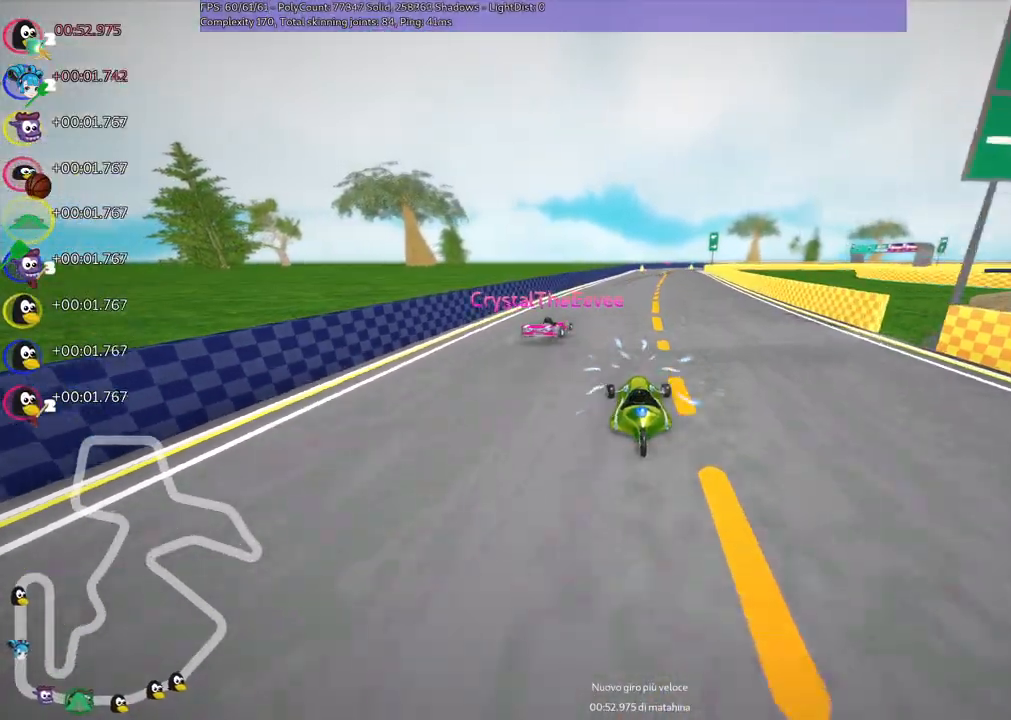
{"keys": ["left", "m", "up"], "events": [[67, "left", "up"], [117, "m", "down"], [117, "right", "down"], [217, "left", "down"], [317, "right", "up"]]}
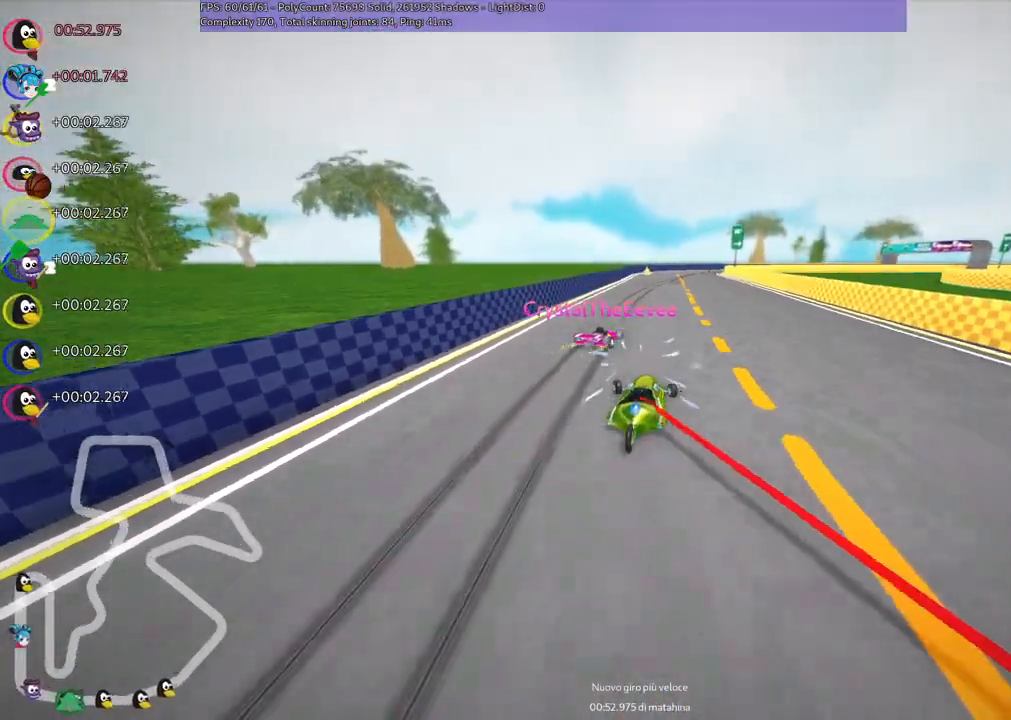
{"keys": ["left", "m", "up"], "events": []}
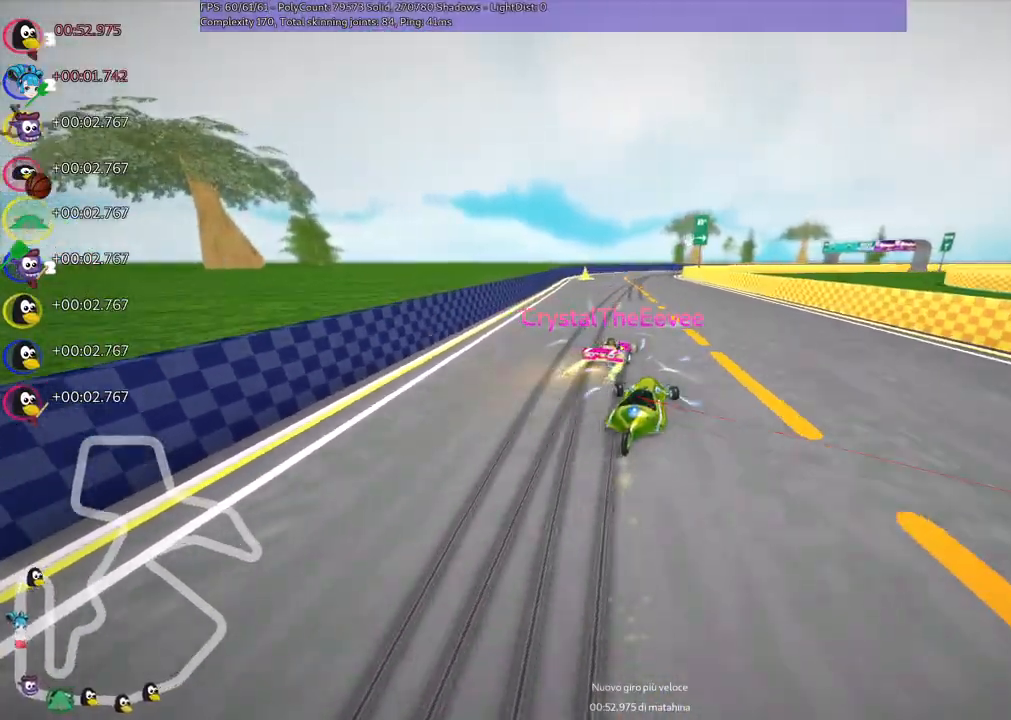
{"keys": ["left", "m", "up"], "events": []}
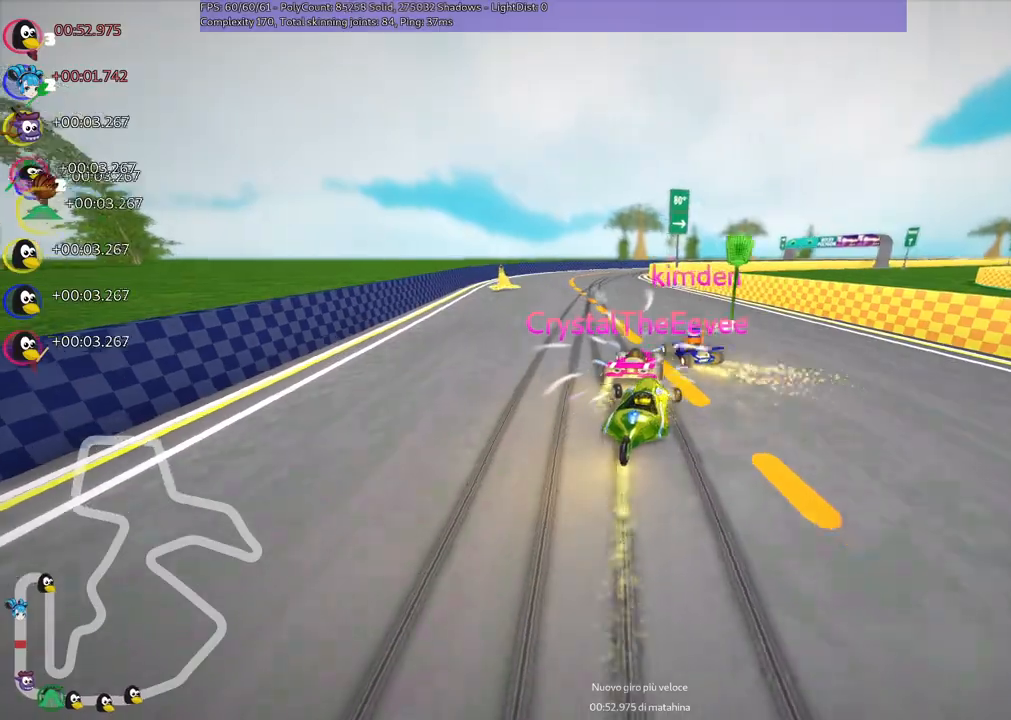
{"keys": ["left", "n", "up"], "events": [[500, "m", "up"], [500, "n", "down"]]}
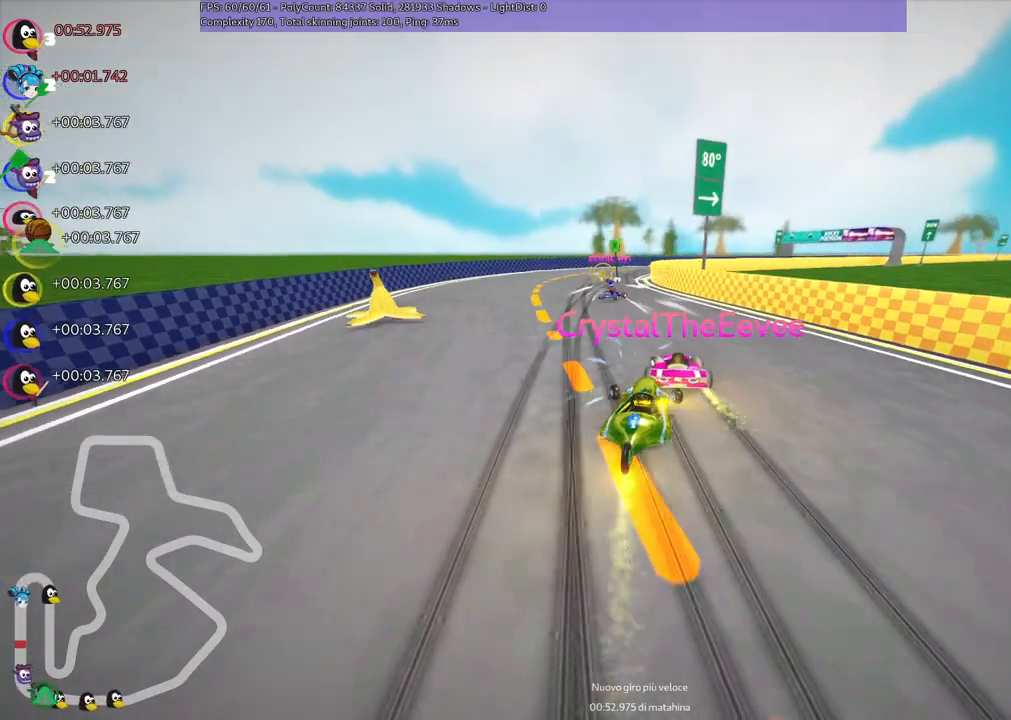
{"keys": ["up"], "events": [[200, "n", "up"], [483, "left", "up"]]}
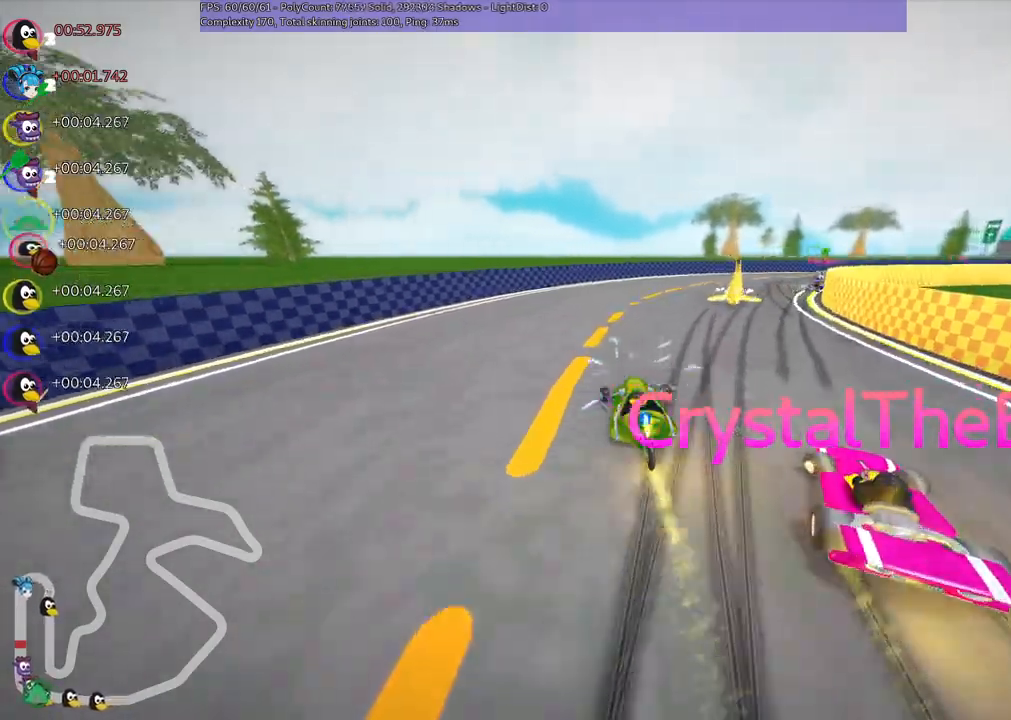
{"keys": ["right", "up"], "events": [[17, "right", "down"], [117, "m", "down"], [400, "m", "up"]]}
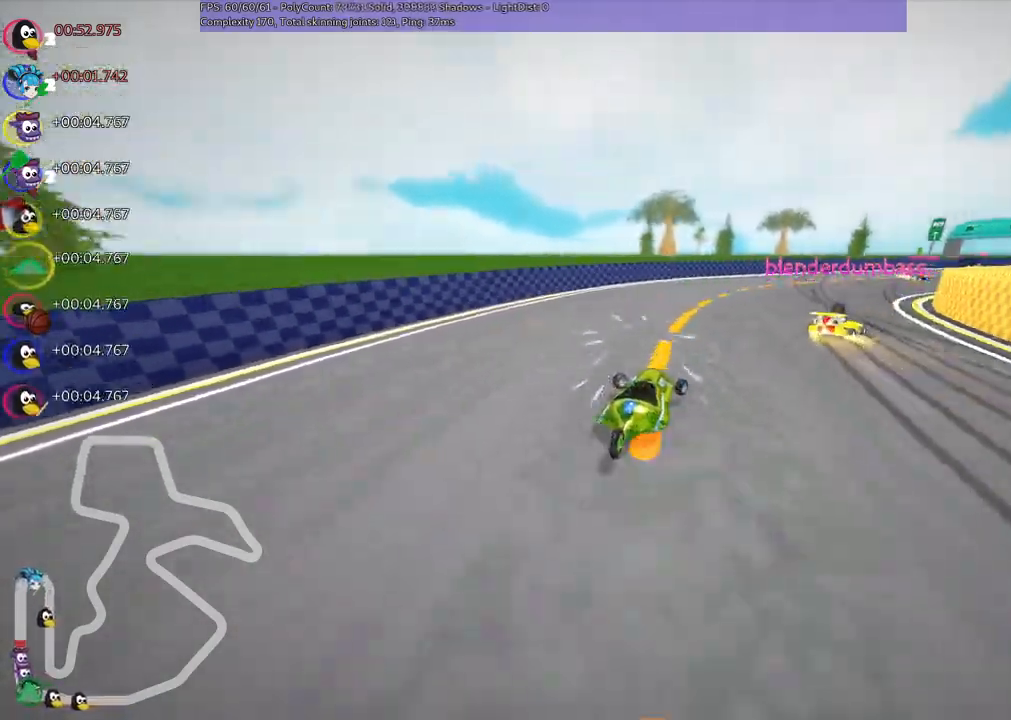
{"keys": ["left", "m", "up"], "events": [[33, "m", "down"], [317, "left", "down"], [367, "right", "up"]]}
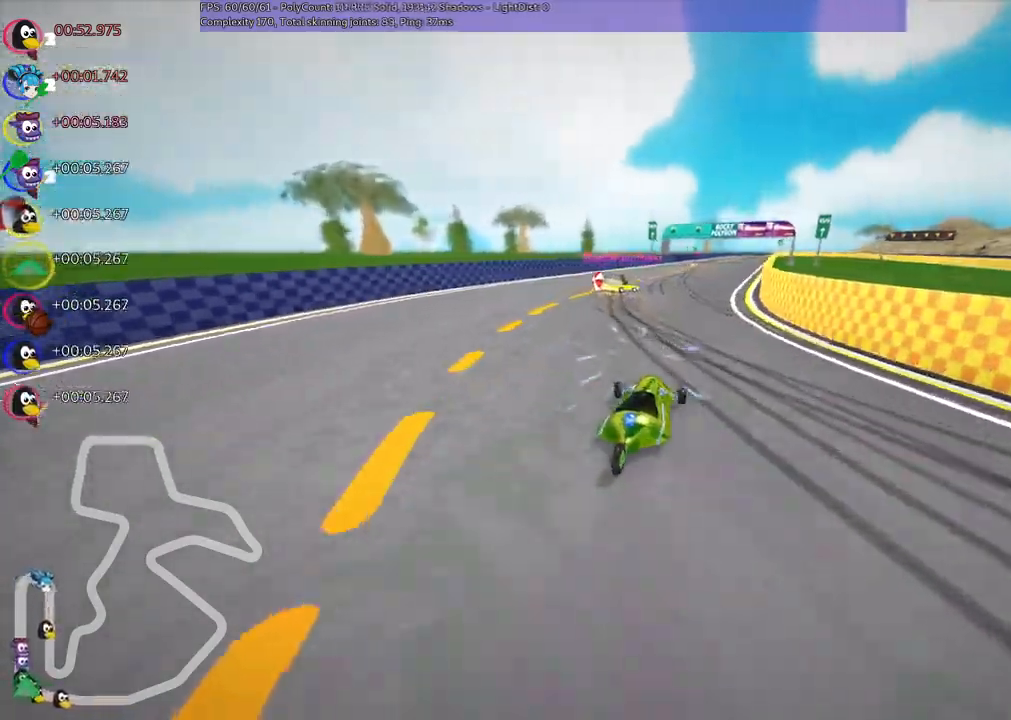
{"keys": ["left", "m", "up"]}
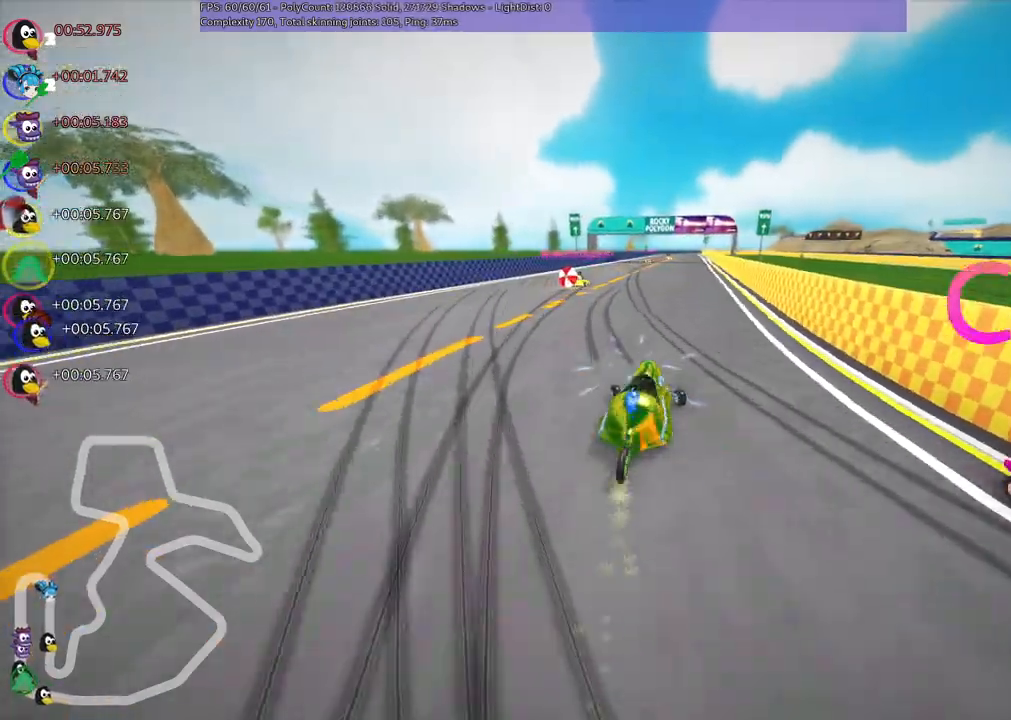
{"keys": ["left", "up"], "events": [[400, "m", "up"]]}
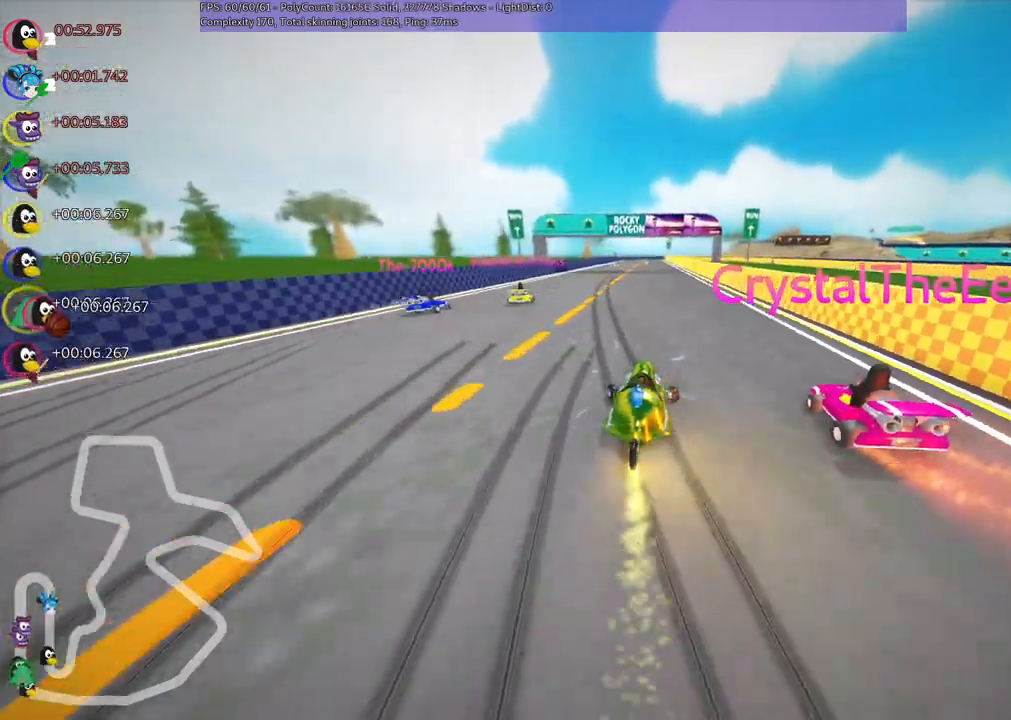
{"keys": ["right", "up"], "events": [[50, "left", "up"], [333, "right", "down"]]}